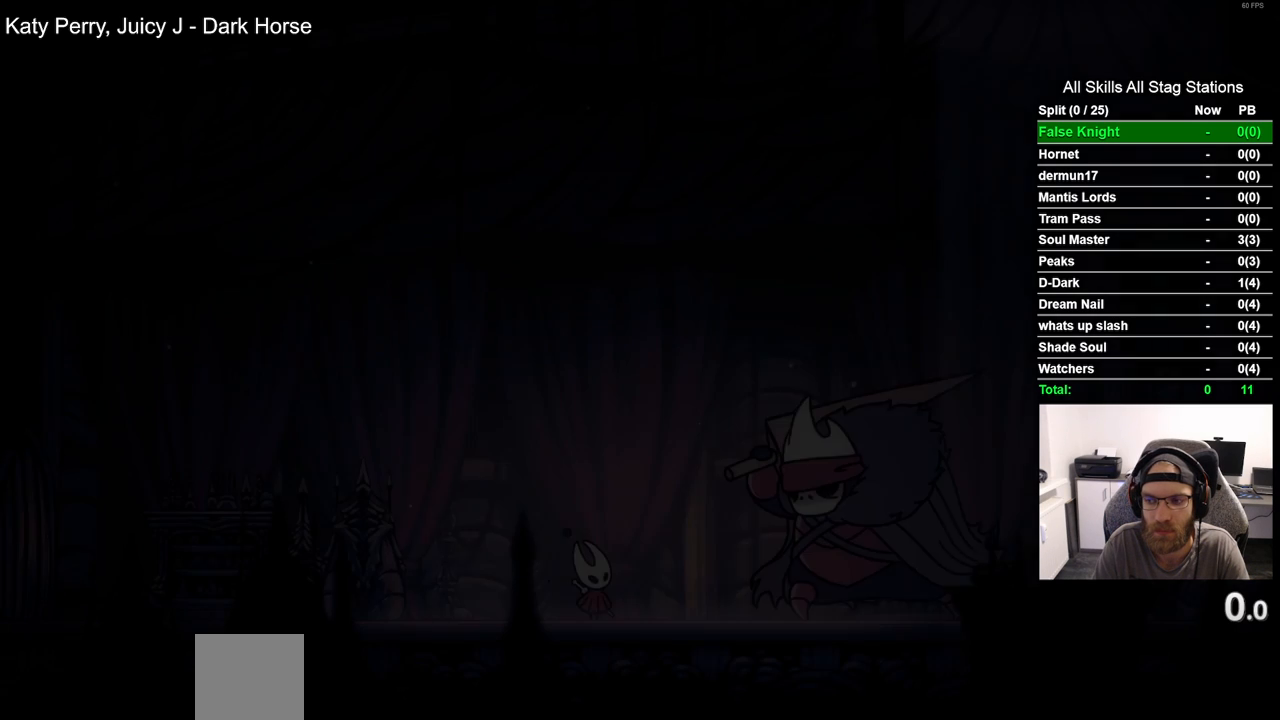
Gameplay with a controller (PlayStation layout); each line is a JSON object with the inputs held at the frame after it. "events" lists button and stick changes between this image and that frame as [ms after this image, input, new state], when the widget could be followed in between. Not read: L1 R1.
{"buttons": [], "left_stick": "center", "right_stick": "center", "events": []}
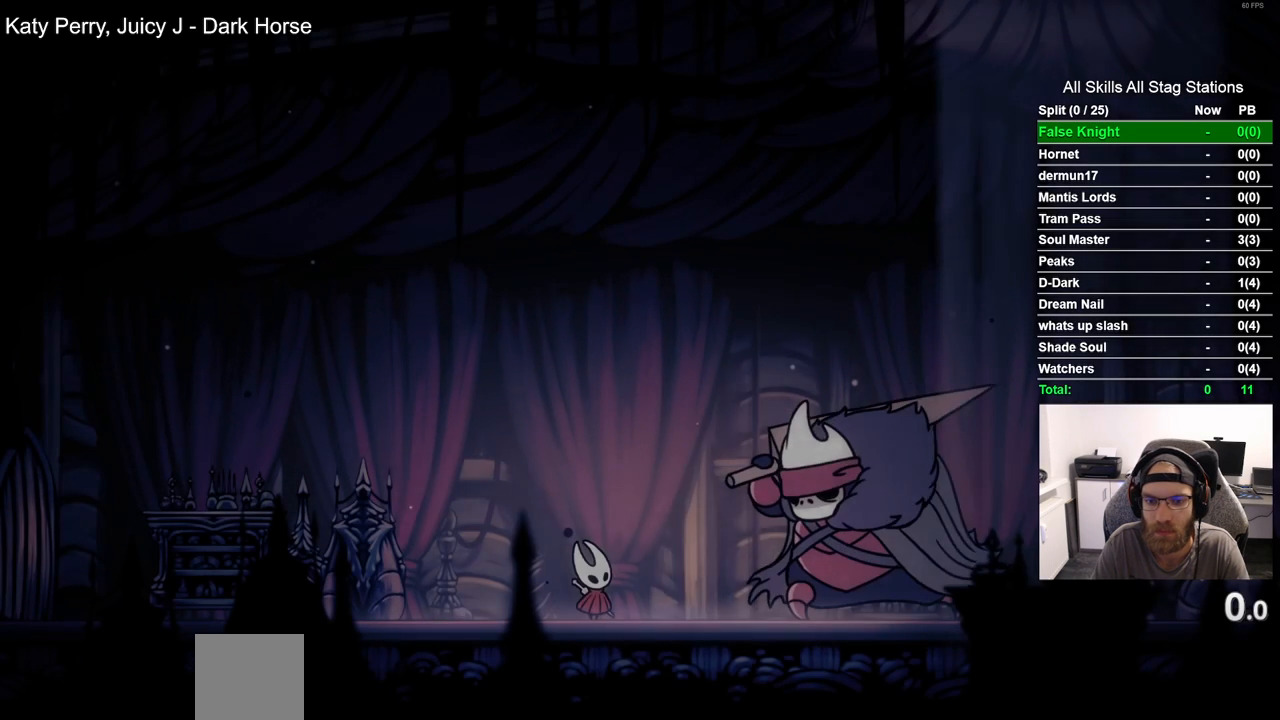
{"buttons": [], "left_stick": "center", "right_stick": "center", "events": []}
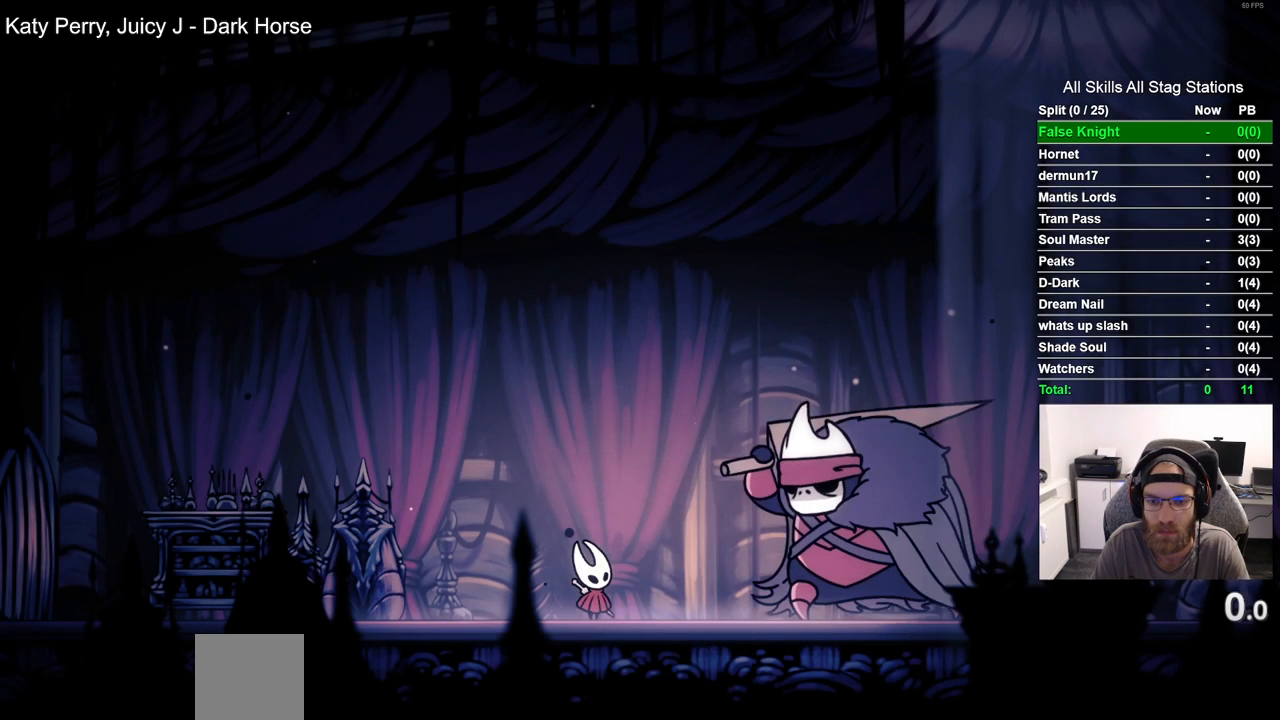
{"buttons": [], "left_stick": "center", "right_stick": "center", "events": [[383, "CROSS", "down"], [483, "CROSS", "up"]]}
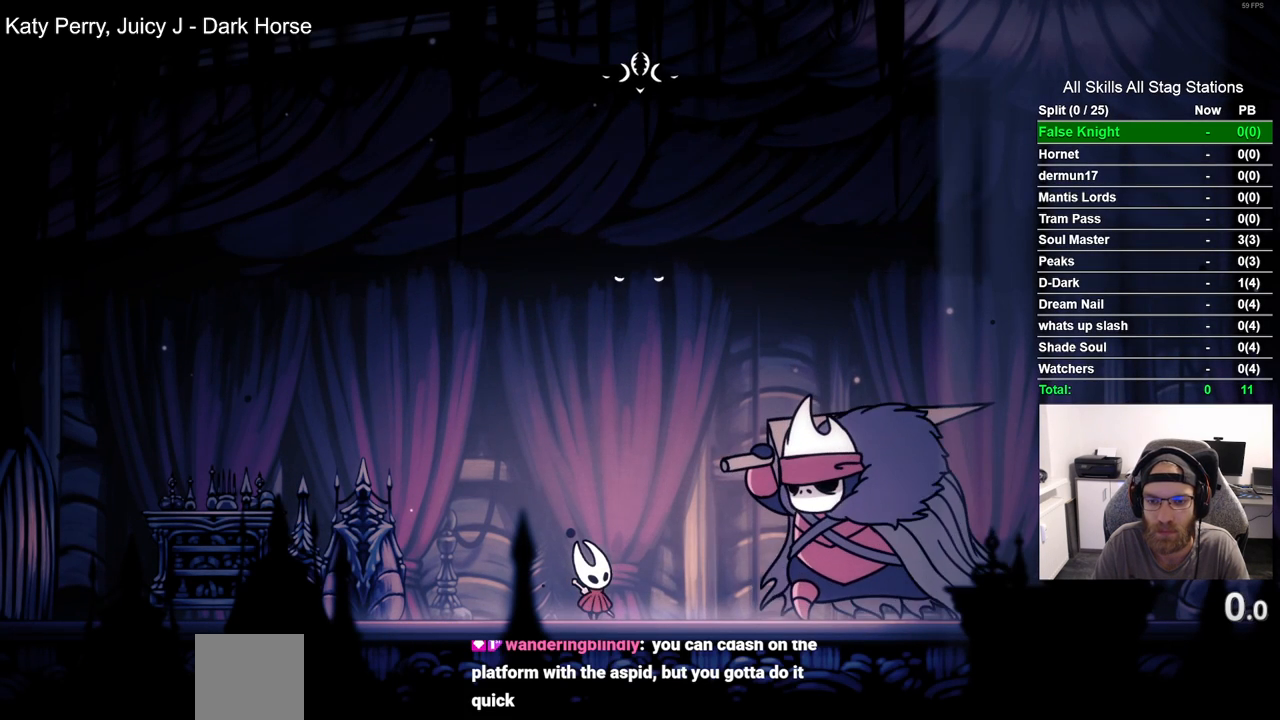
{"buttons": [], "left_stick": "center", "right_stick": "center", "events": [[100, "CROSS", "down"], [150, "CROSS", "up"], [417, "CROSS", "down"], [483, "CROSS", "up"]]}
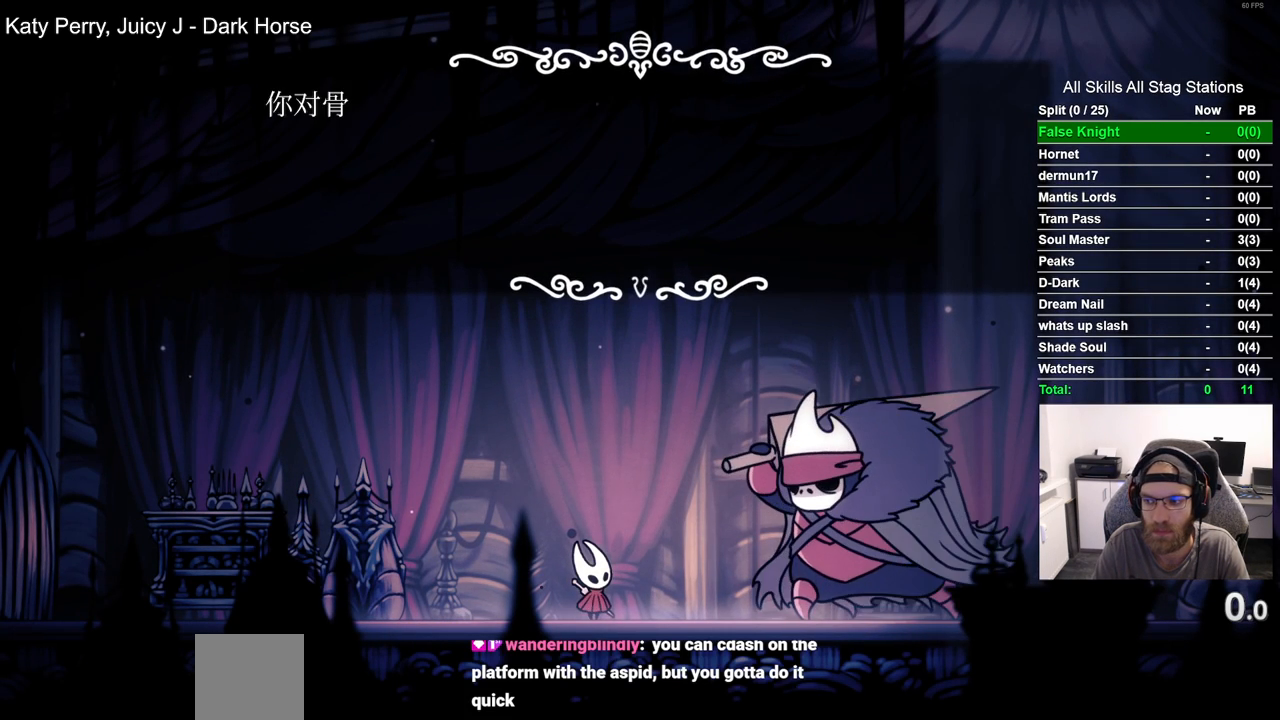
{"buttons": ["CROSS"], "left_stick": "center", "right_stick": "center", "events": [[83, "CROSS", "down"], [167, "CROSS", "up"], [250, "CROSS", "down"], [333, "CROSS", "up"], [433, "CROSS", "down"]]}
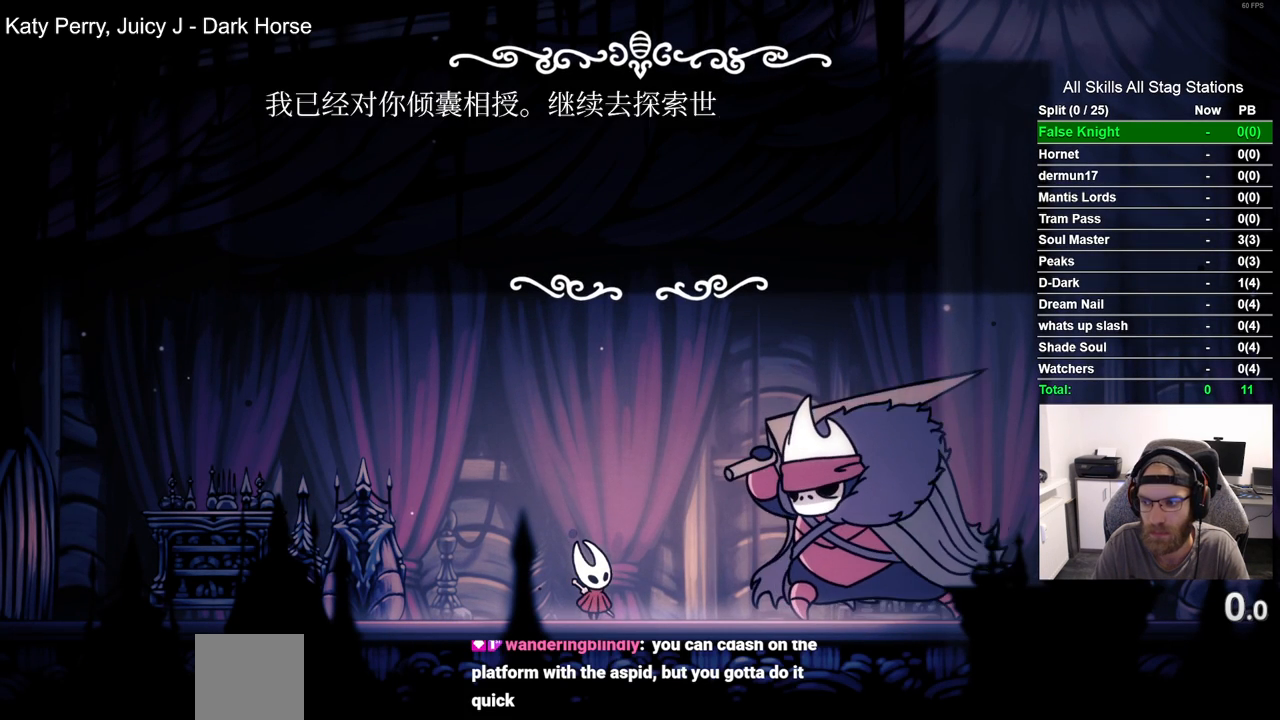
{"buttons": ["CROSS"], "left_stick": "center", "right_stick": "center", "events": [[17, "CROSS", "up"], [117, "CROSS", "down"], [200, "CROSS", "up"], [283, "CROSS", "down"], [383, "CROSS", "up"], [467, "CROSS", "down"]]}
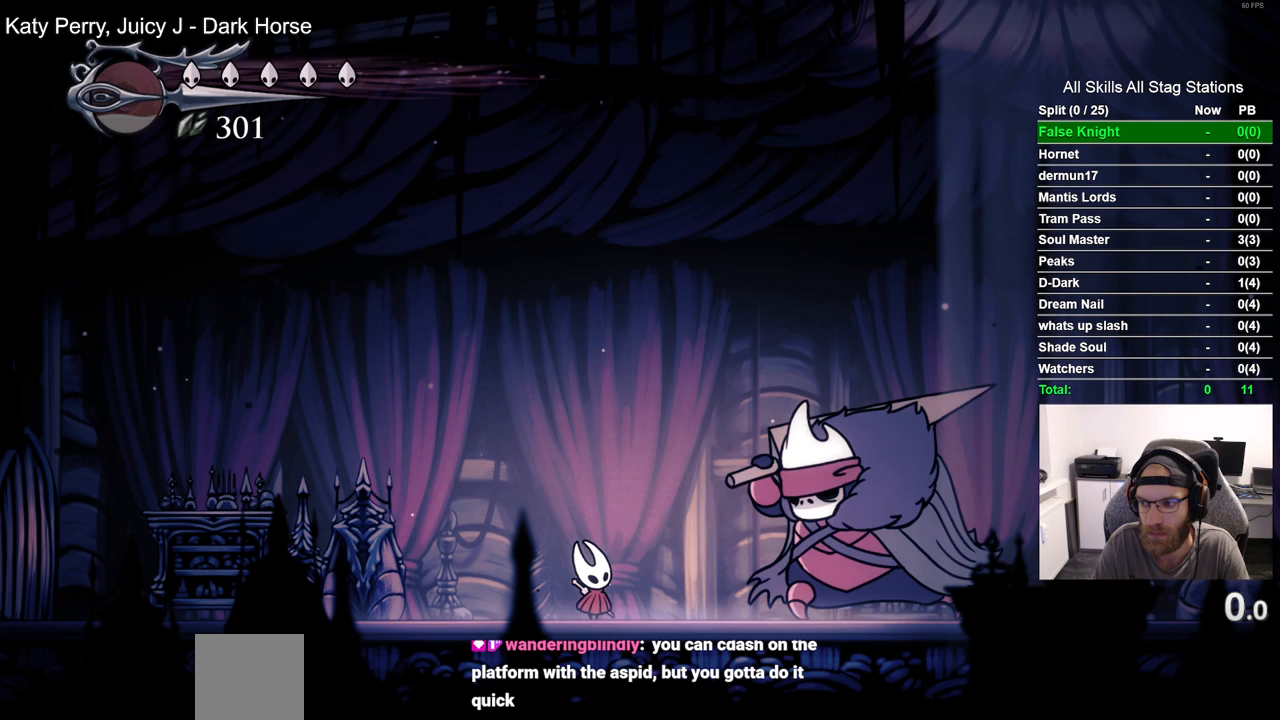
{"buttons": [], "left_stick": "center", "right_stick": "center", "events": [[50, "CROSS", "up"]]}
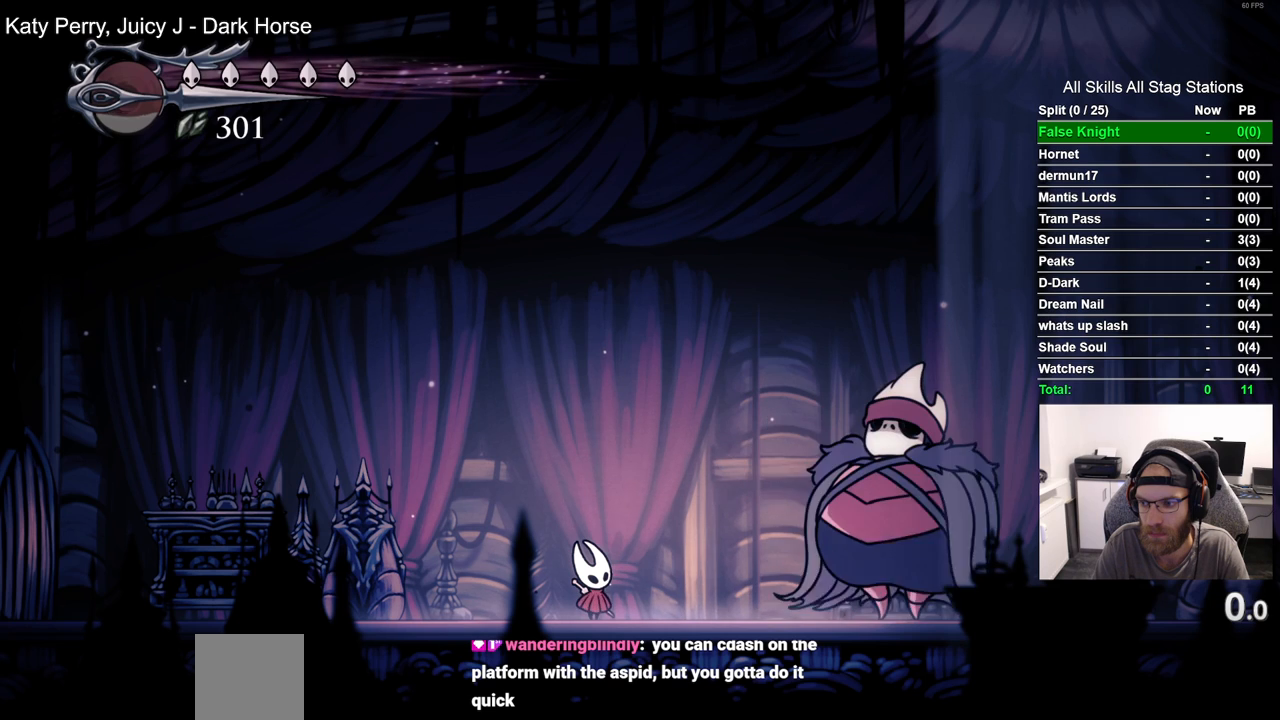
{"buttons": [], "left_stick": "center", "right_stick": "center", "events": []}
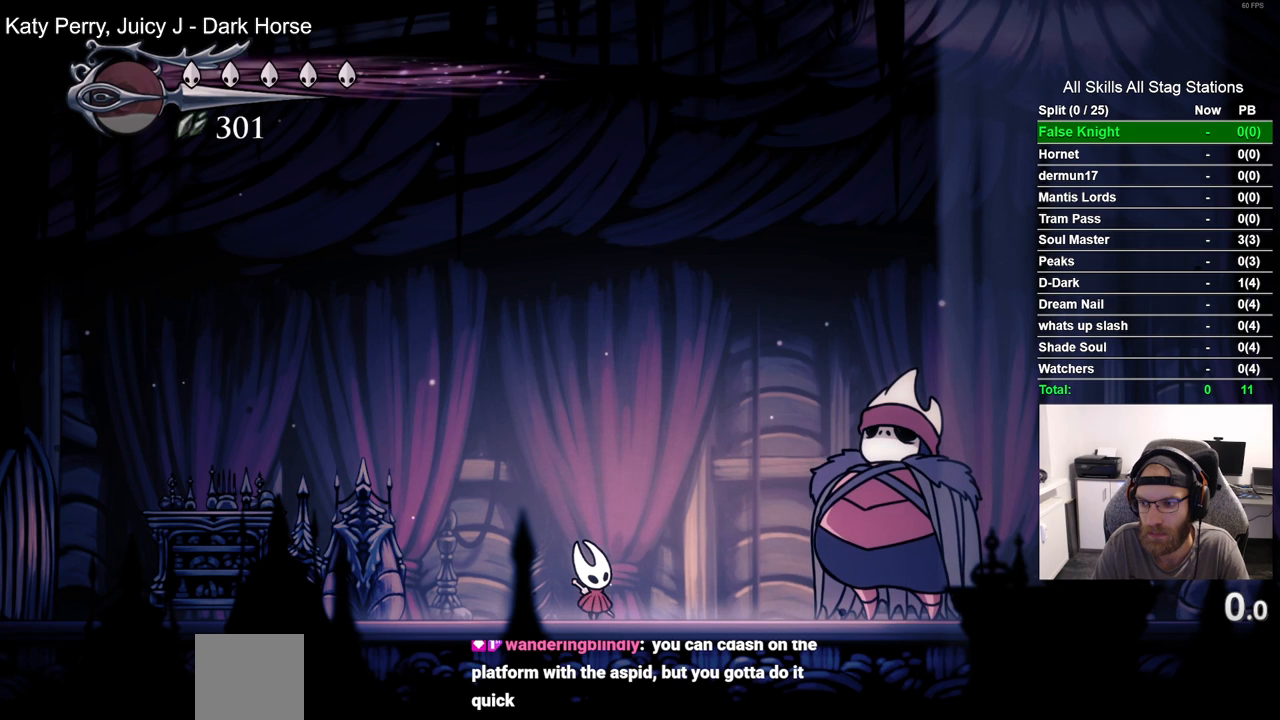
{"buttons": [], "left_stick": "center", "right_stick": "center", "events": []}
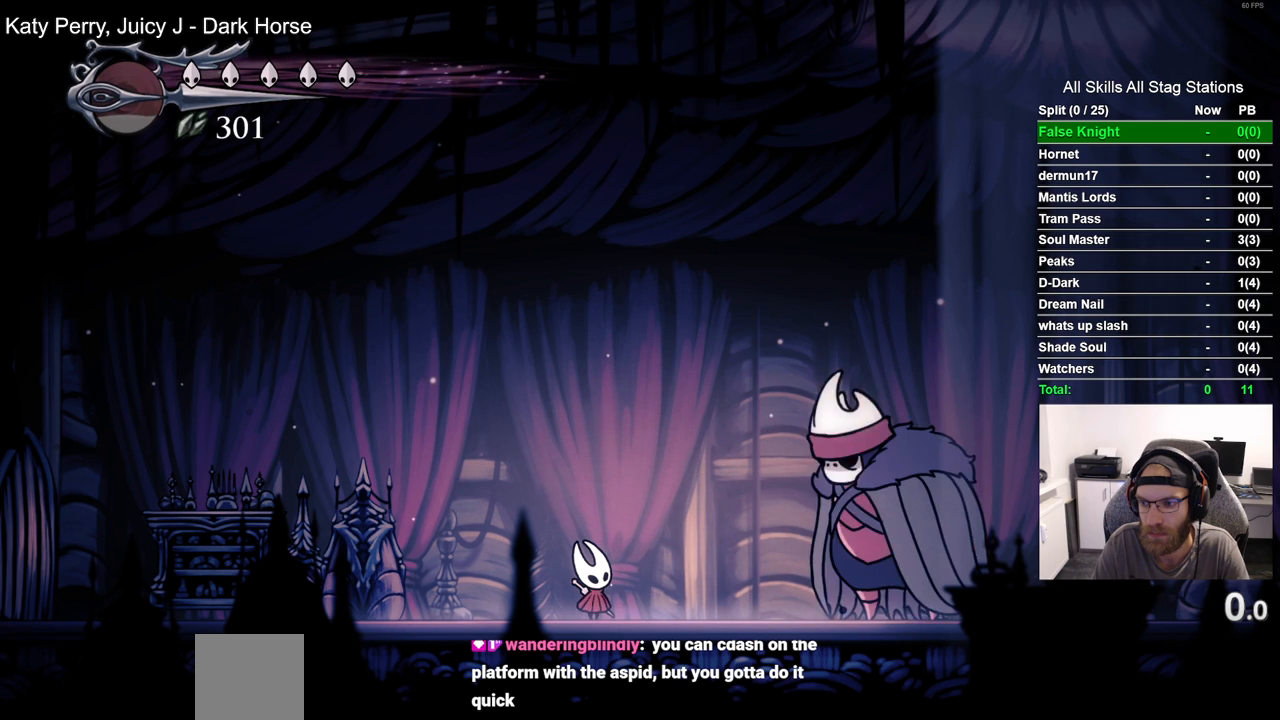
{"buttons": [], "left_stick": "center", "right_stick": "center", "events": []}
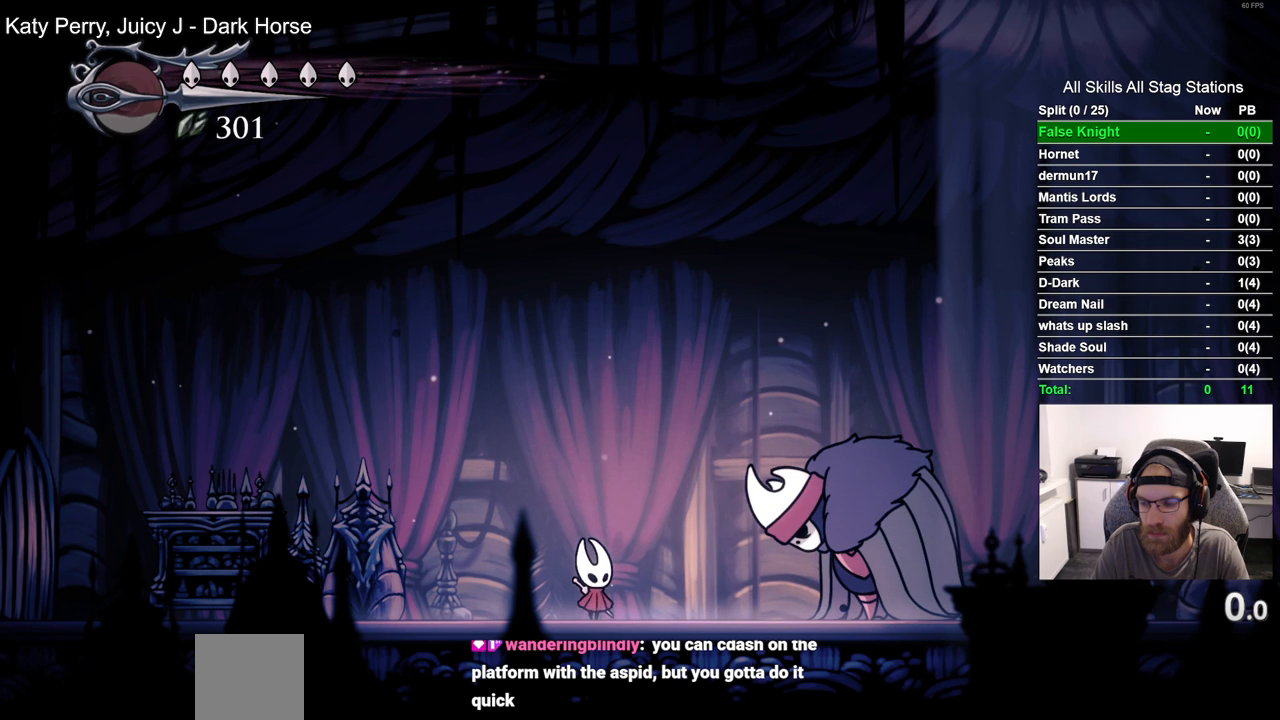
{"buttons": [], "left_stick": "center", "right_stick": "center", "events": []}
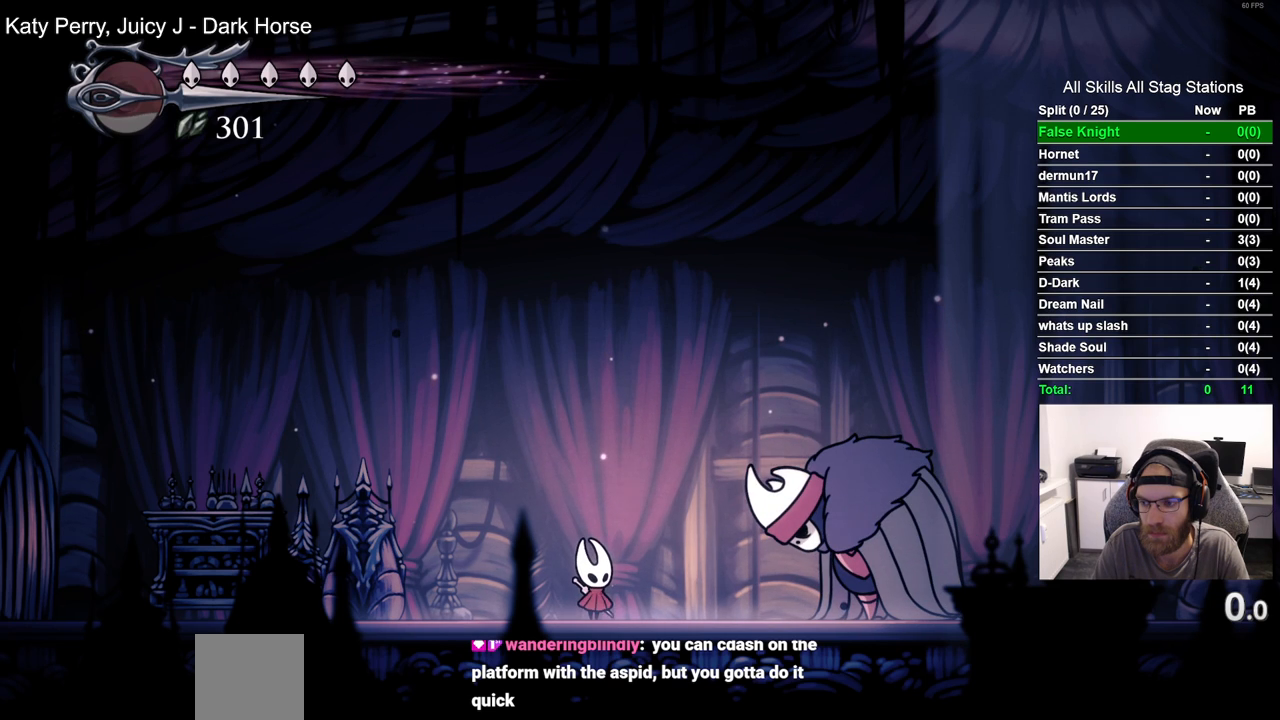
{"buttons": [], "left_stick": "center", "right_stick": "center", "events": []}
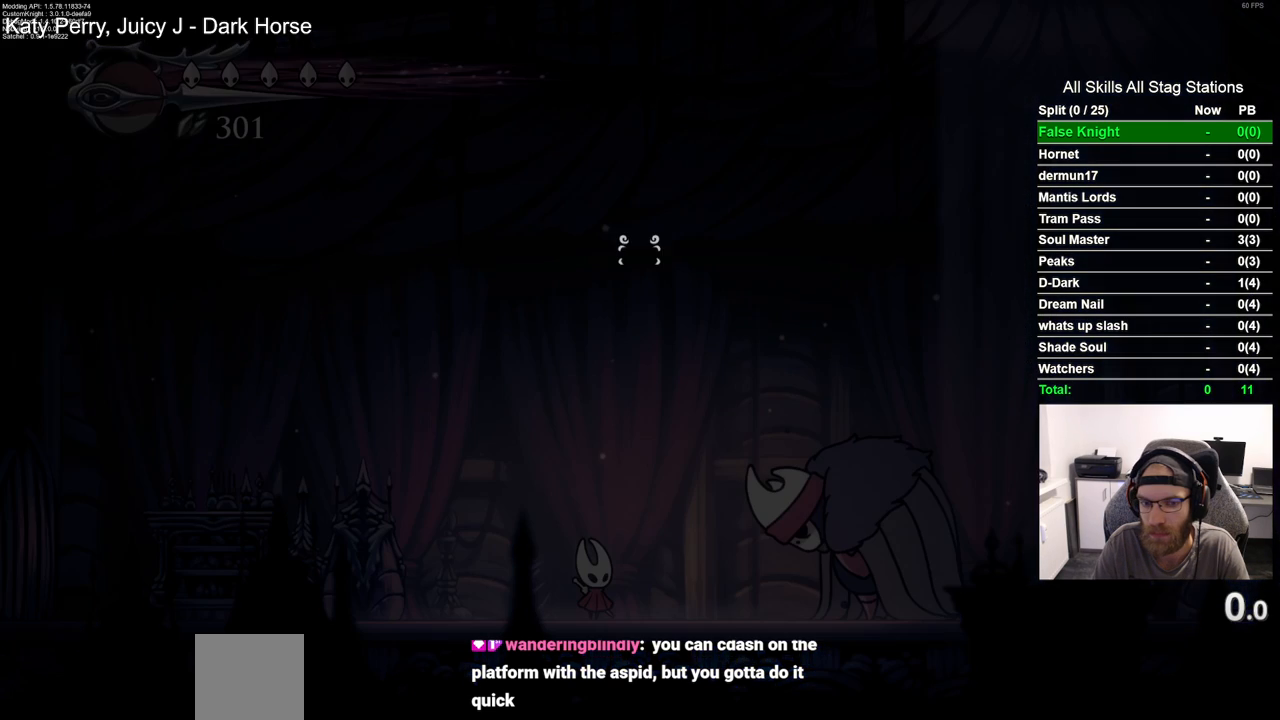
{"buttons": ["CROSS"], "left_stick": "center", "right_stick": "center", "events": [[300, "DPAD_UP", "down"], [450, "DPAD_UP", "up"], [483, "CROSS", "down"]]}
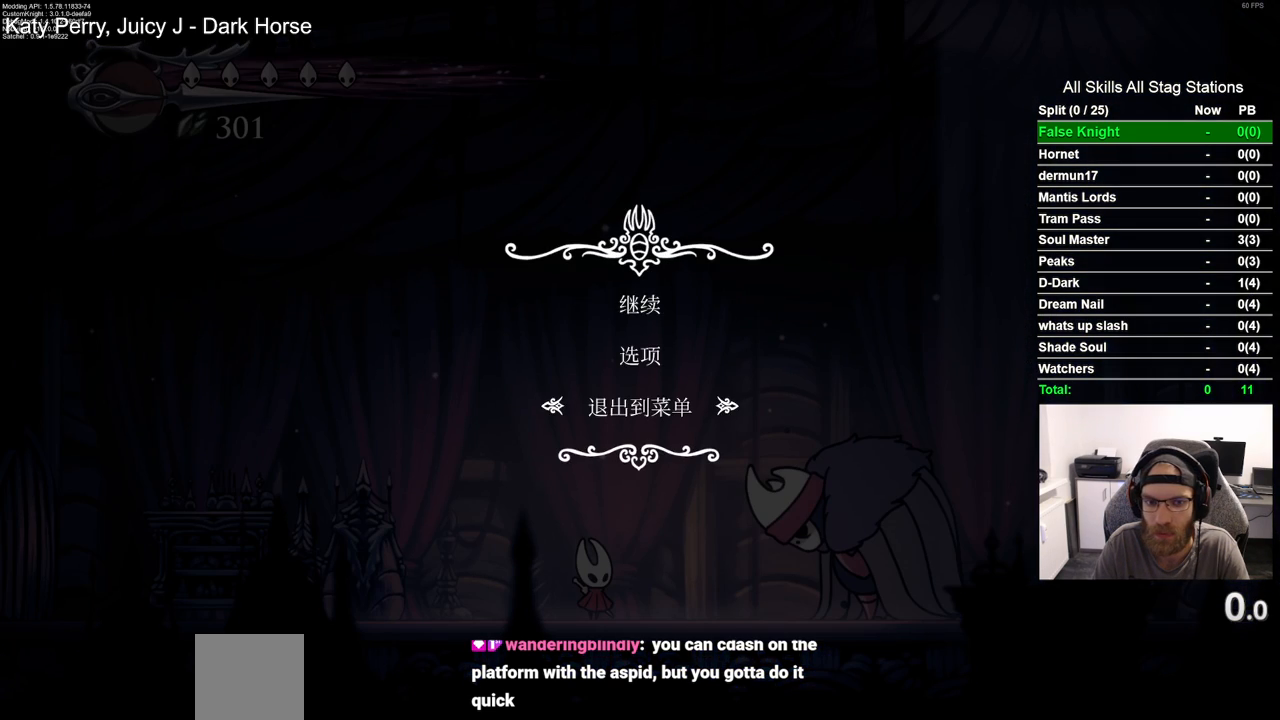
{"buttons": [], "left_stick": "center", "right_stick": "center", "events": [[67, "CROSS", "up"]]}
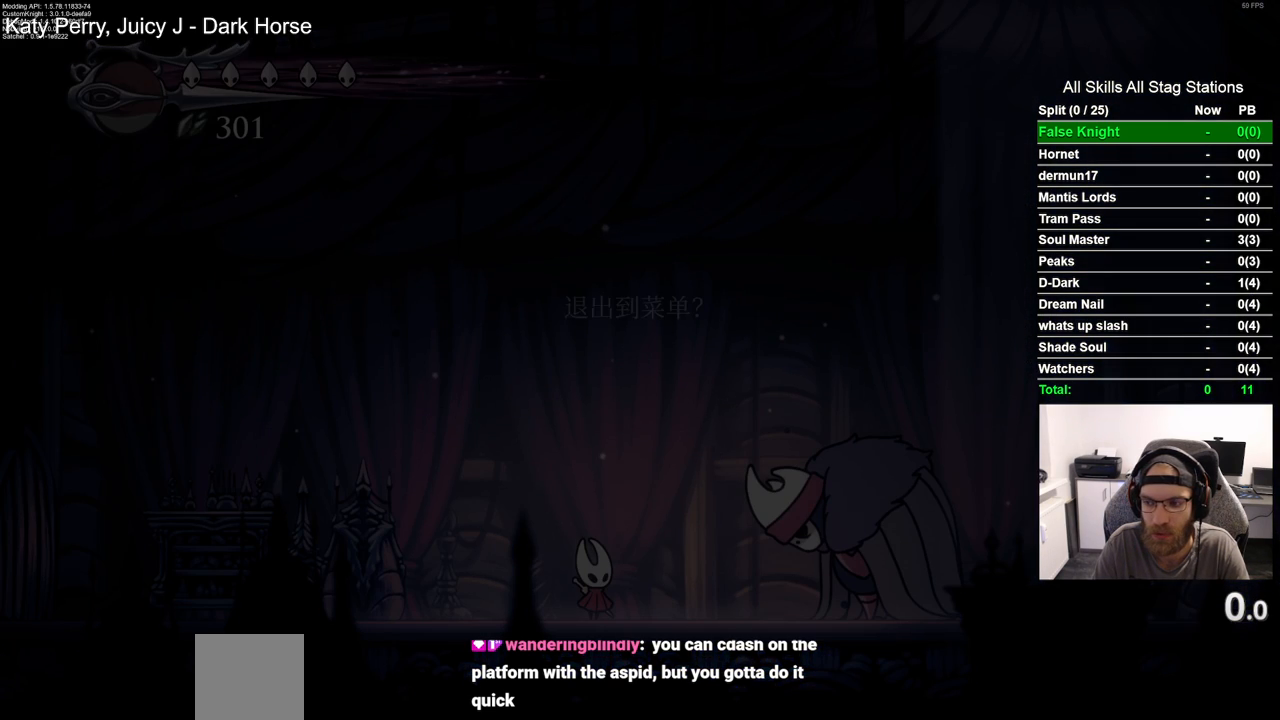
{"buttons": [], "left_stick": "center", "right_stick": "center", "events": [[333, "DPAD_UP", "down"], [467, "DPAD_UP", "up"]]}
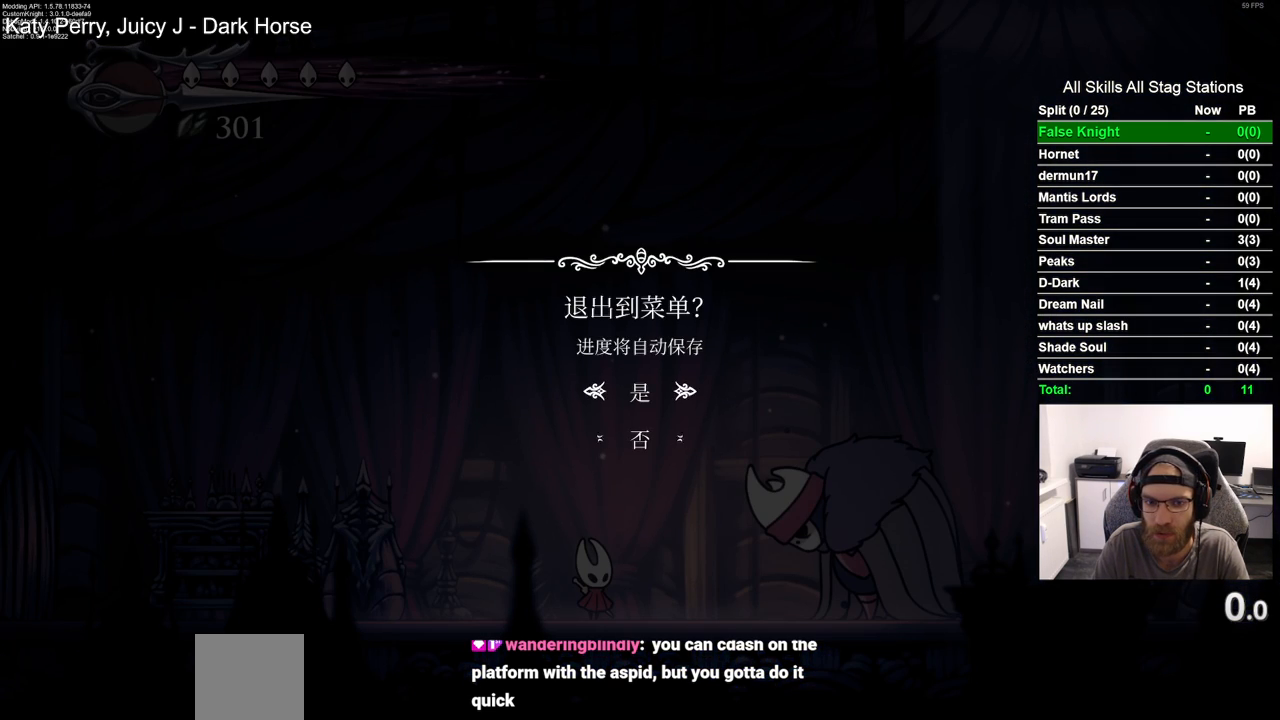
{"buttons": [], "left_stick": "center", "right_stick": "center", "events": [[50, "CROSS", "down"], [117, "CROSS", "up"]]}
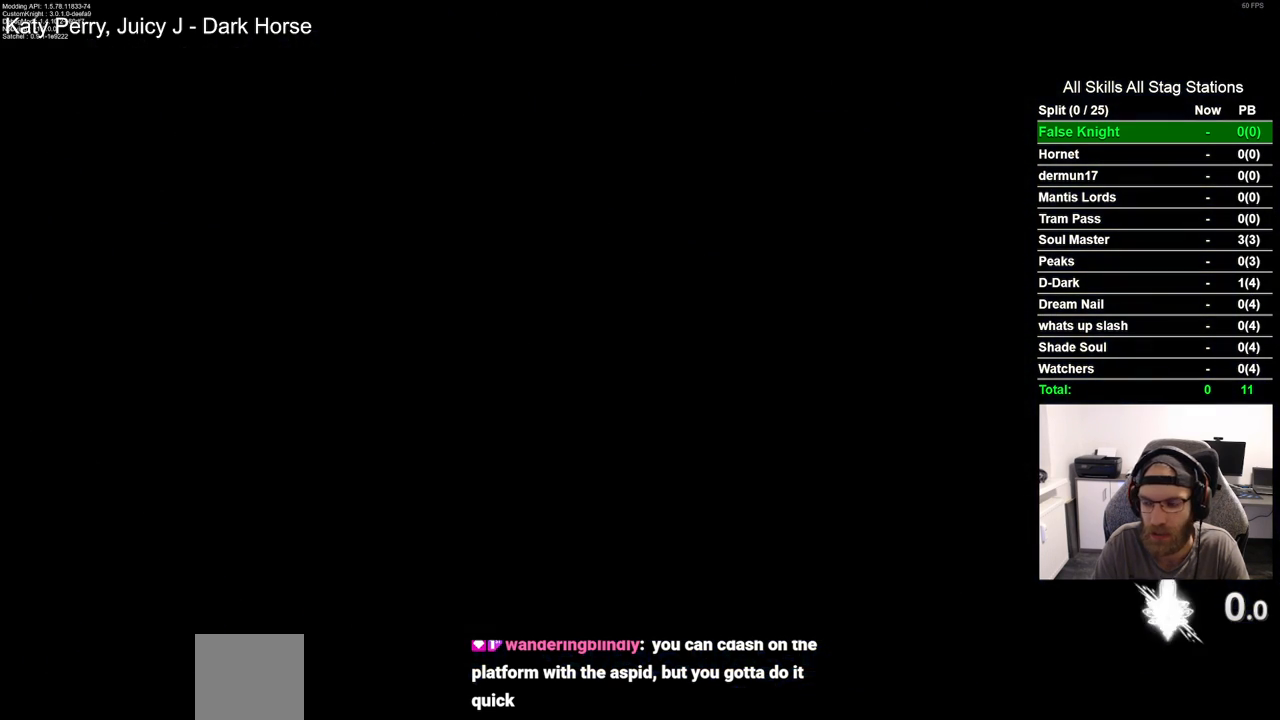
{"buttons": [], "left_stick": "center", "right_stick": "center", "events": []}
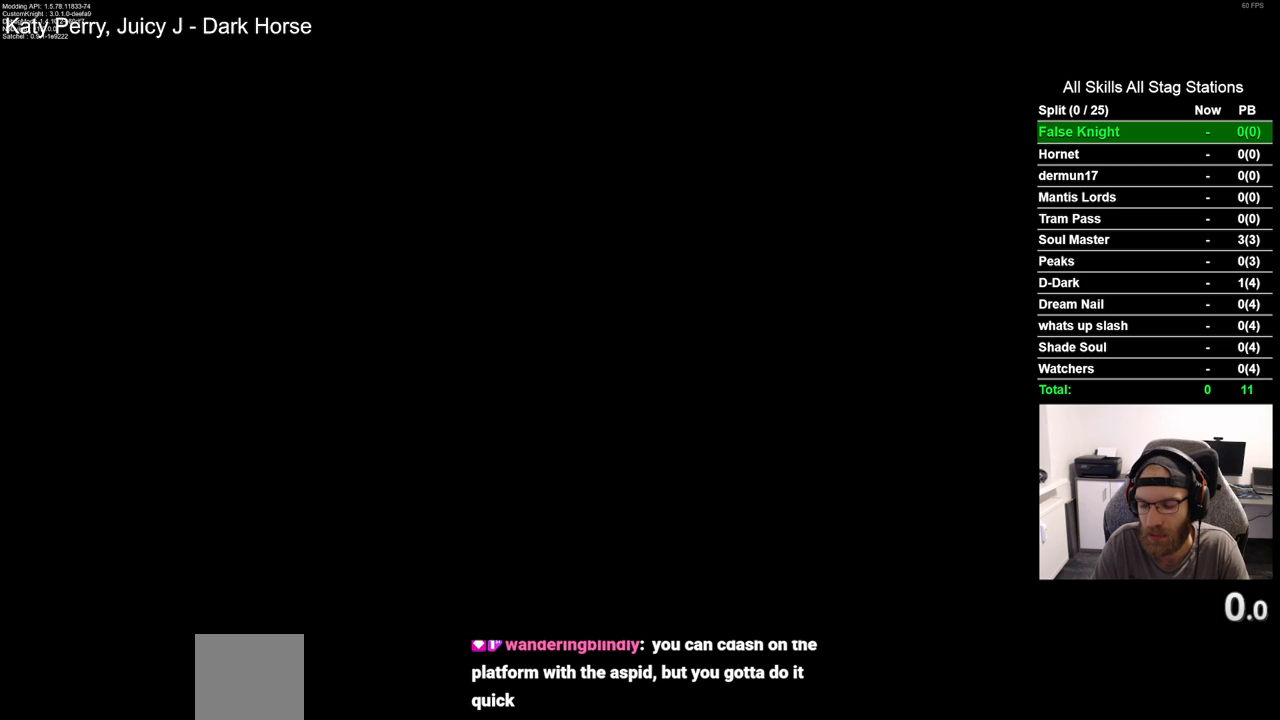
{"buttons": [], "left_stick": "center", "right_stick": "center", "events": []}
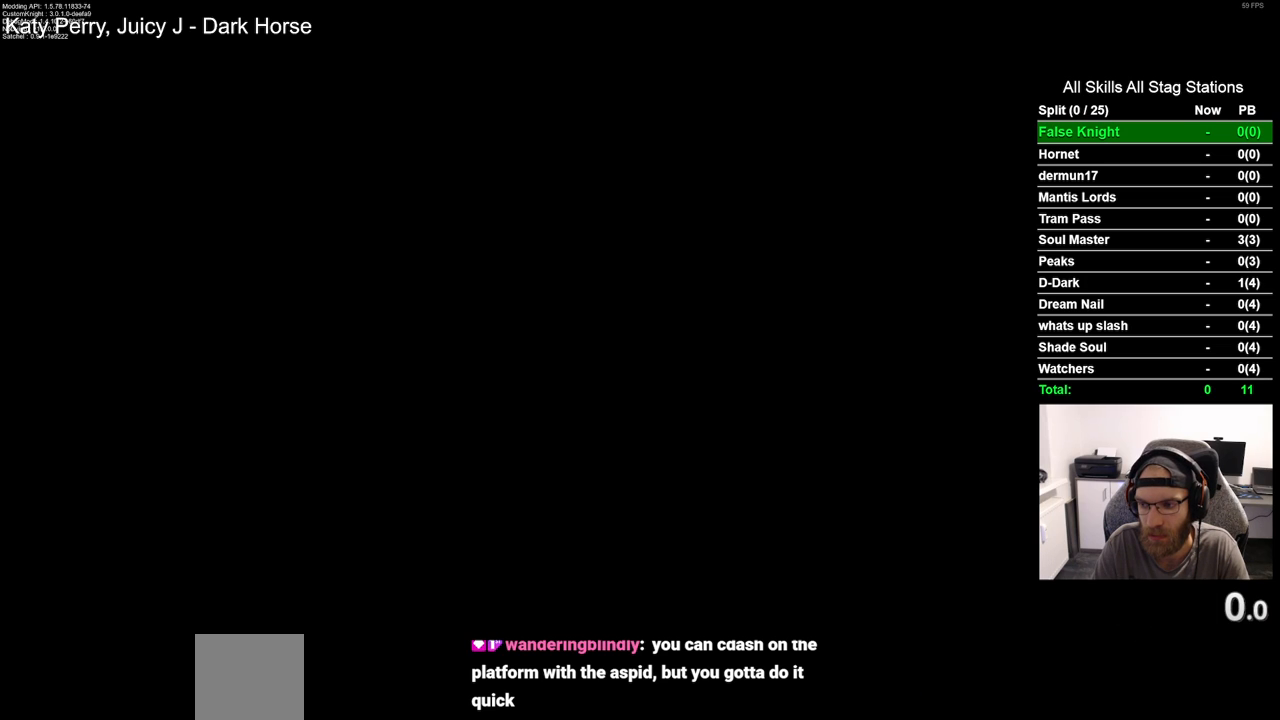
{"buttons": [], "left_stick": "center", "right_stick": "center", "events": []}
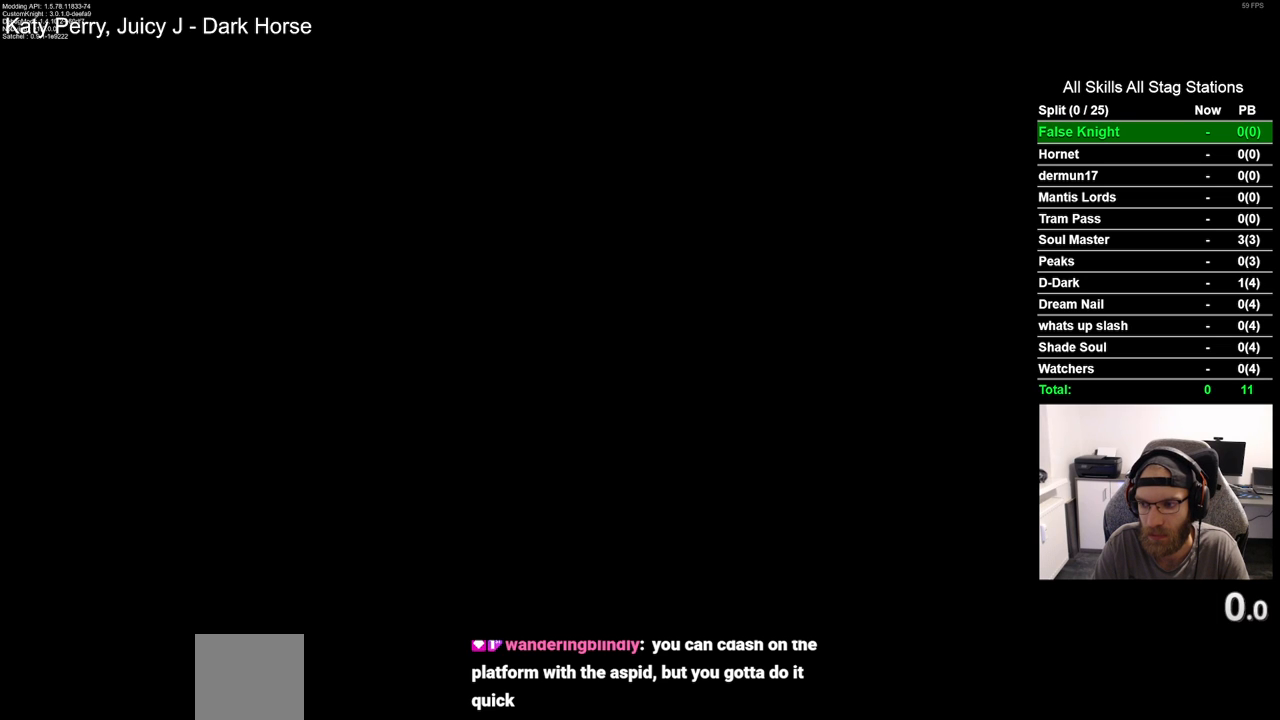
{"buttons": [], "left_stick": "center", "right_stick": "center", "events": []}
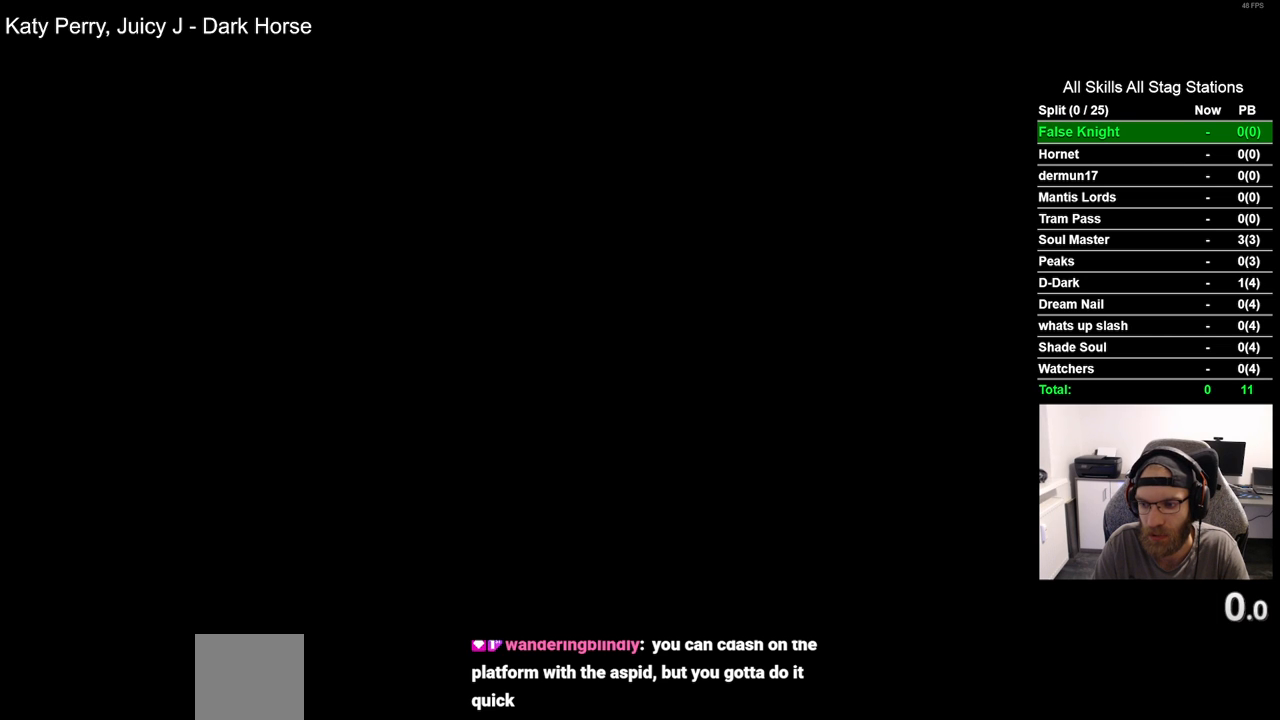
{"buttons": [], "left_stick": "center", "right_stick": "center", "events": []}
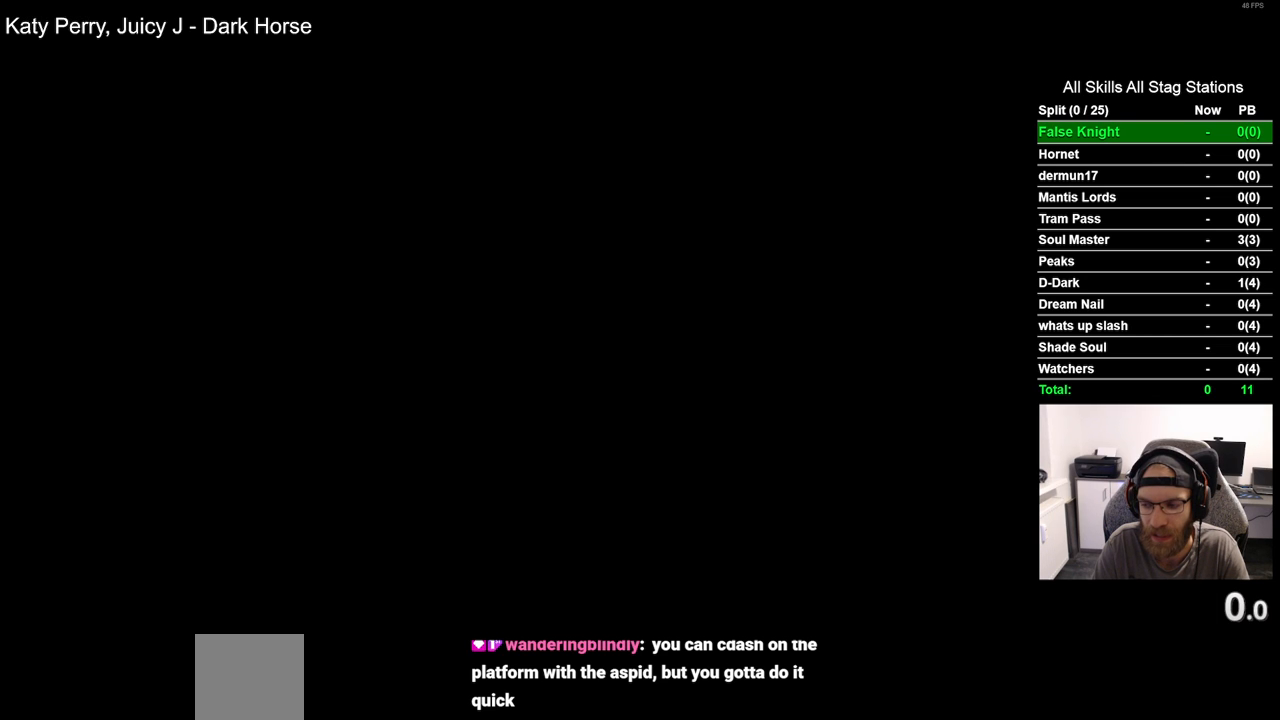
{"buttons": [], "left_stick": "center", "right_stick": "center", "events": []}
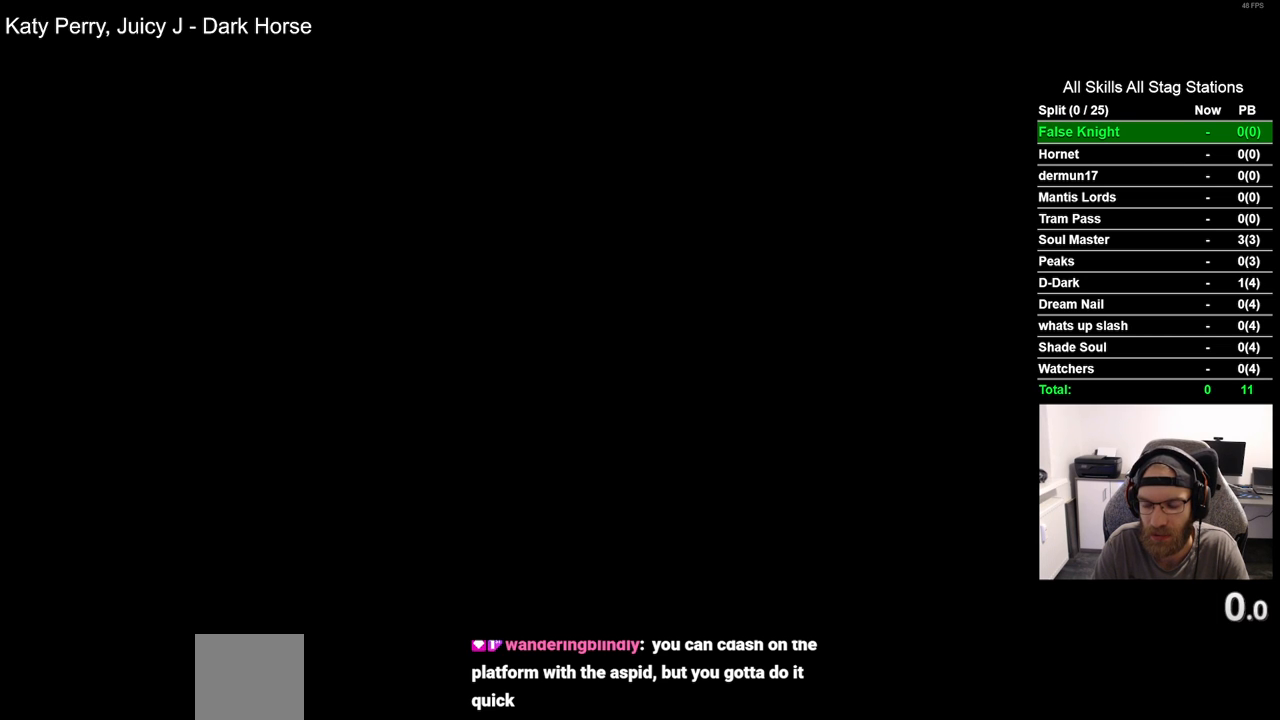
{"buttons": [], "left_stick": "center", "right_stick": "center", "events": []}
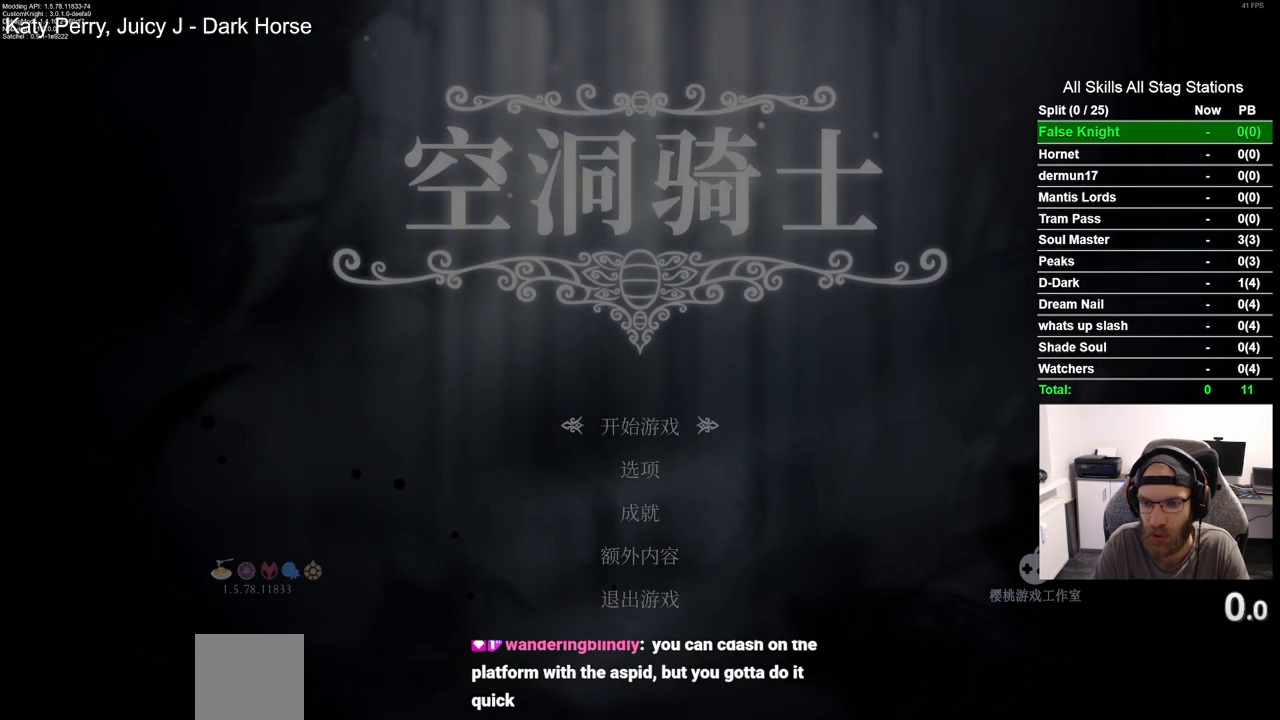
{"buttons": [], "left_stick": "center", "right_stick": "center", "events": [[383, "CROSS", "down"], [500, "CROSS", "up"]]}
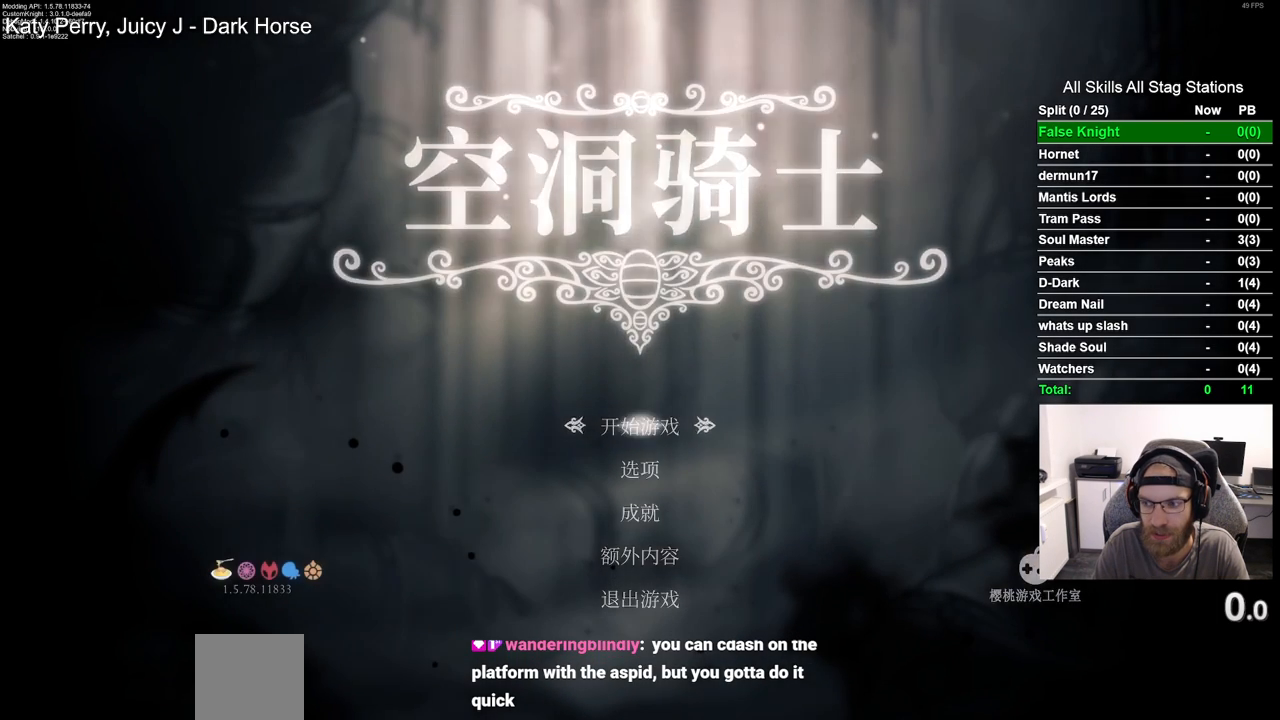
{"buttons": [], "left_stick": "center", "right_stick": "center", "events": []}
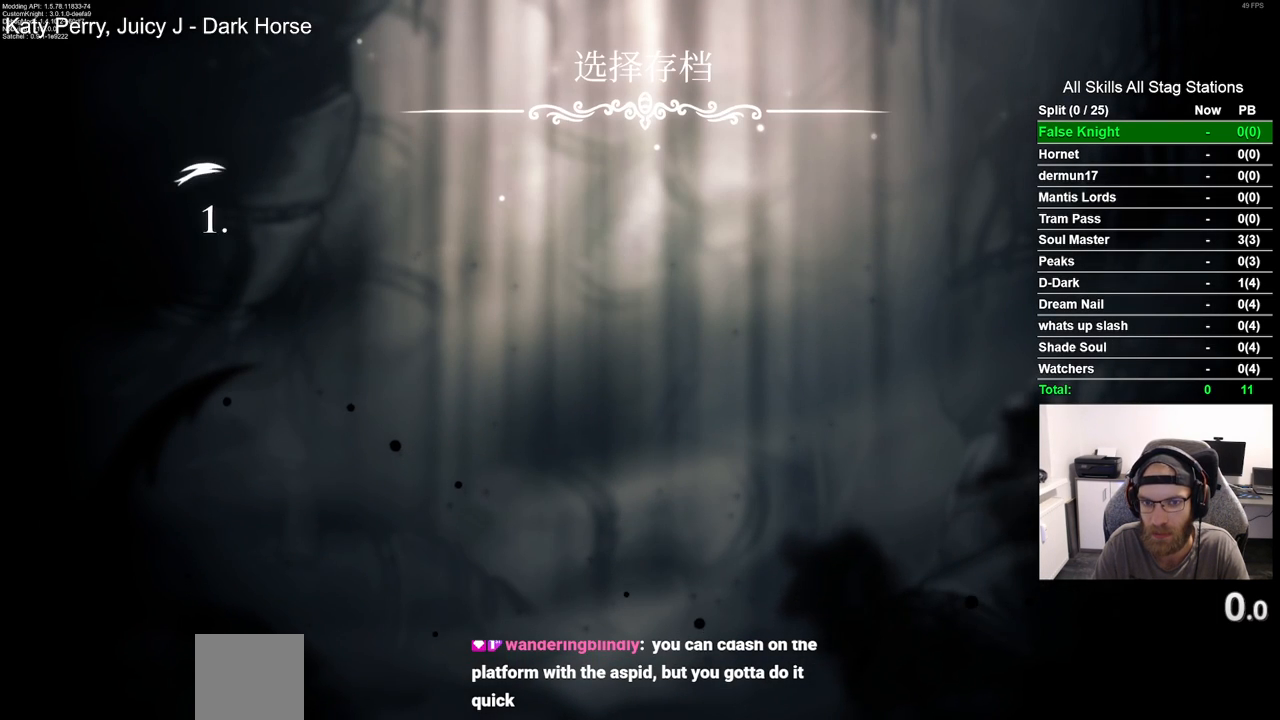
{"buttons": [], "left_stick": "center", "right_stick": "center", "events": []}
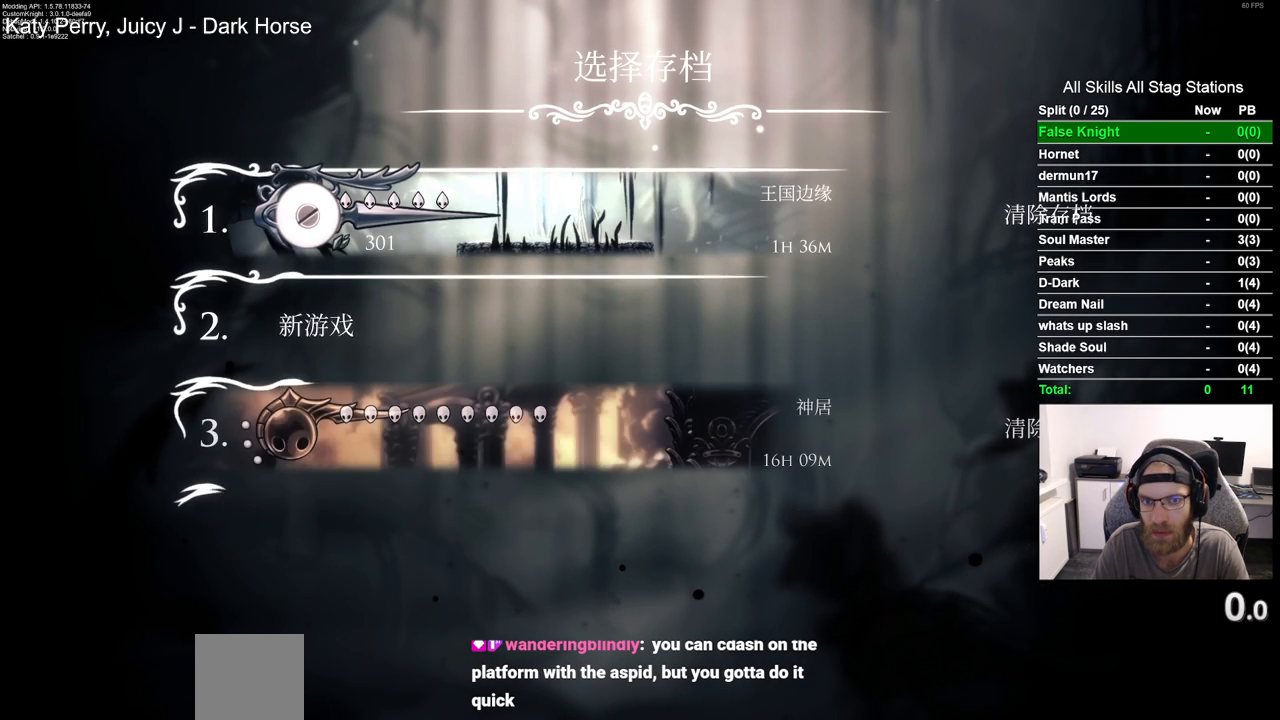
{"buttons": [], "left_stick": "center", "right_stick": "center", "events": []}
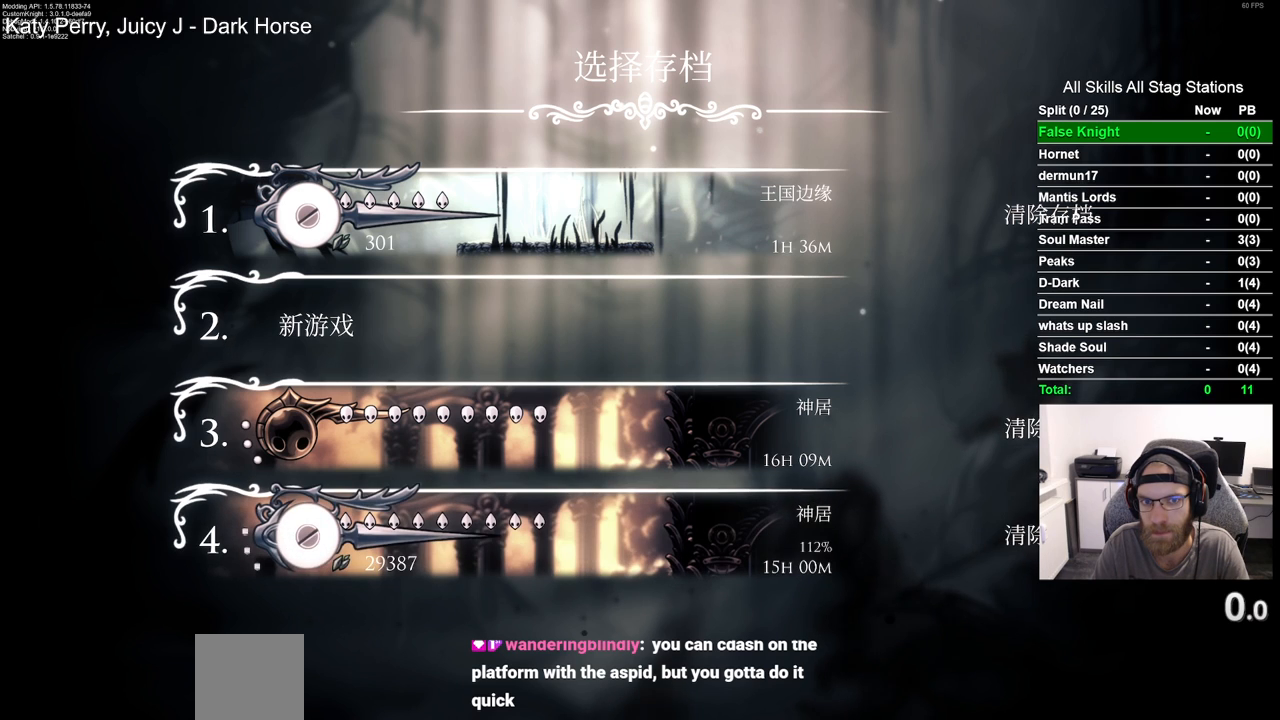
{"buttons": [], "left_stick": "center", "right_stick": "center", "events": [[333, "CROSS", "down"], [417, "CROSS", "up"]]}